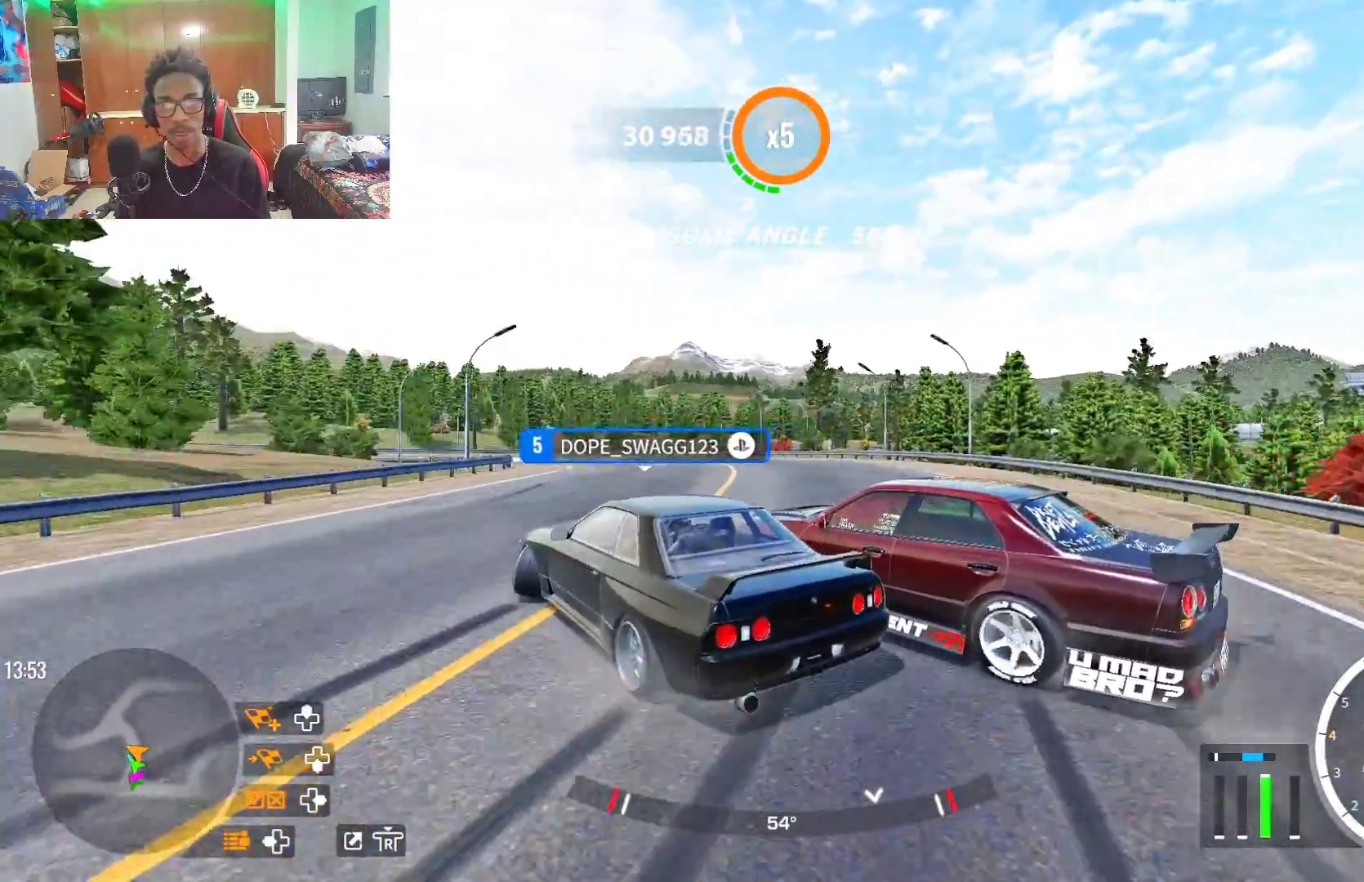
Gameplay with a controller (PlayStation layout); each line is a JSON object with the inputs held at the frame after it. "events" lists button and stick changes between this image and that frame as [ms after this image, input, new state], when the widget could be followed in between.
{"buttons": ["R2"], "left_stick": "up-left", "right_stick": "center", "events": [[100, "R2", "up"], [167, "R2", "down"], [317, "R2", "up"], [400, "R2", "down"]]}
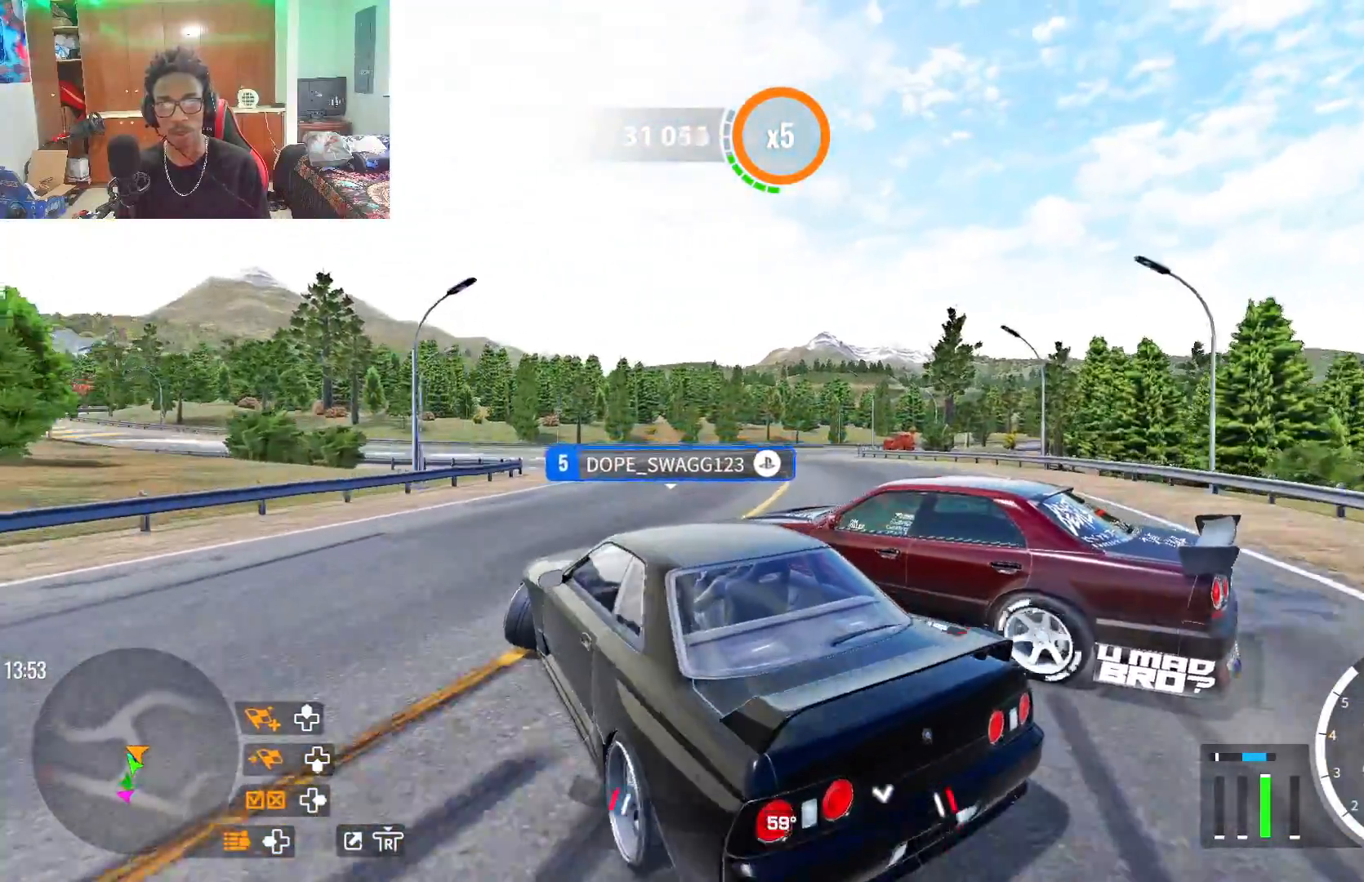
{"buttons": ["R2"], "left_stick": "up", "right_stick": "center", "events": [[283, "left_stick", "up"], [383, "R2", "up"], [467, "R2", "down"]]}
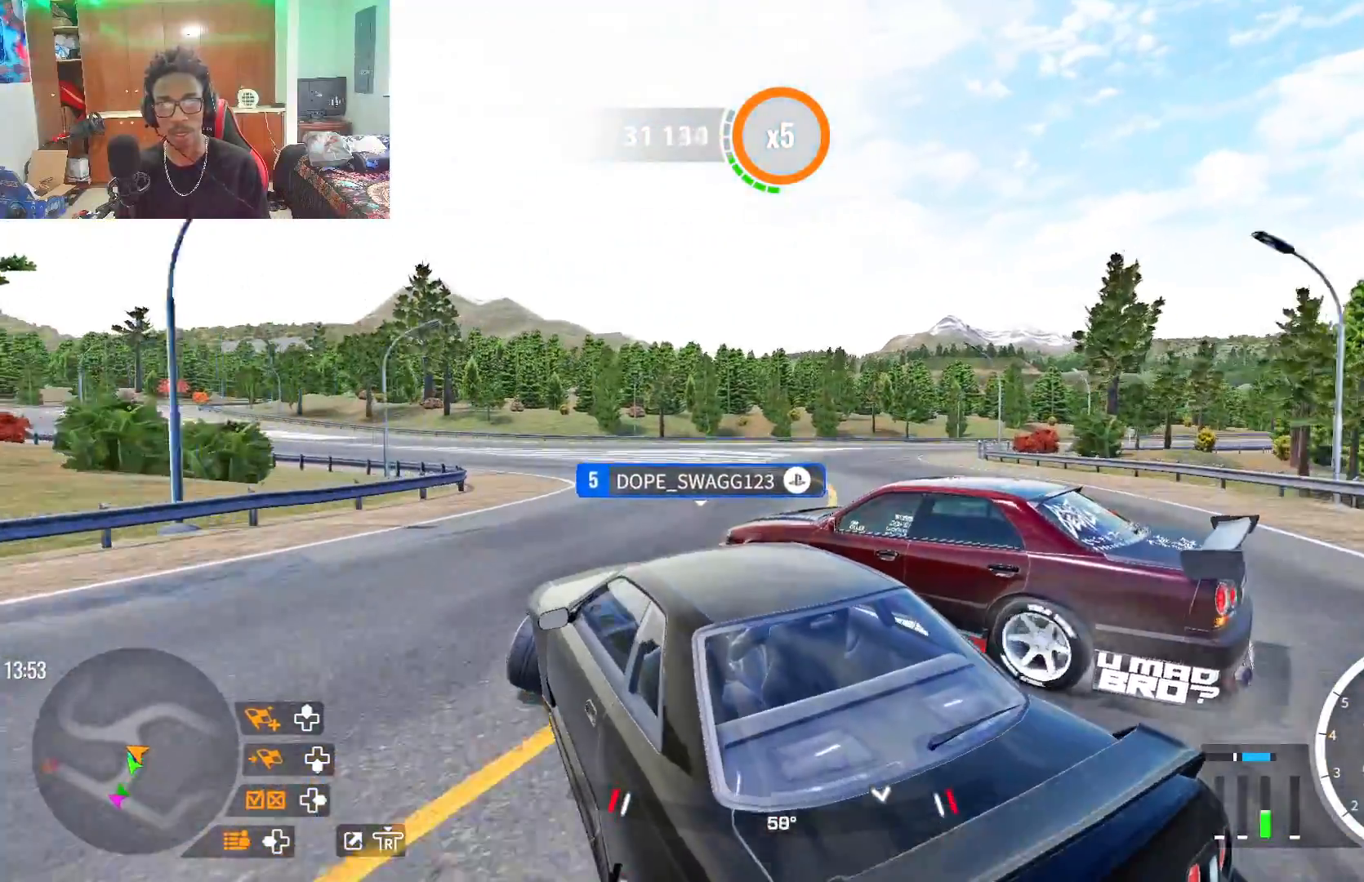
{"buttons": ["R2"], "left_stick": "up-right", "right_stick": "center", "events": [[83, "R2", "up"], [167, "R2", "down"], [317, "left_stick", "up-right"]]}
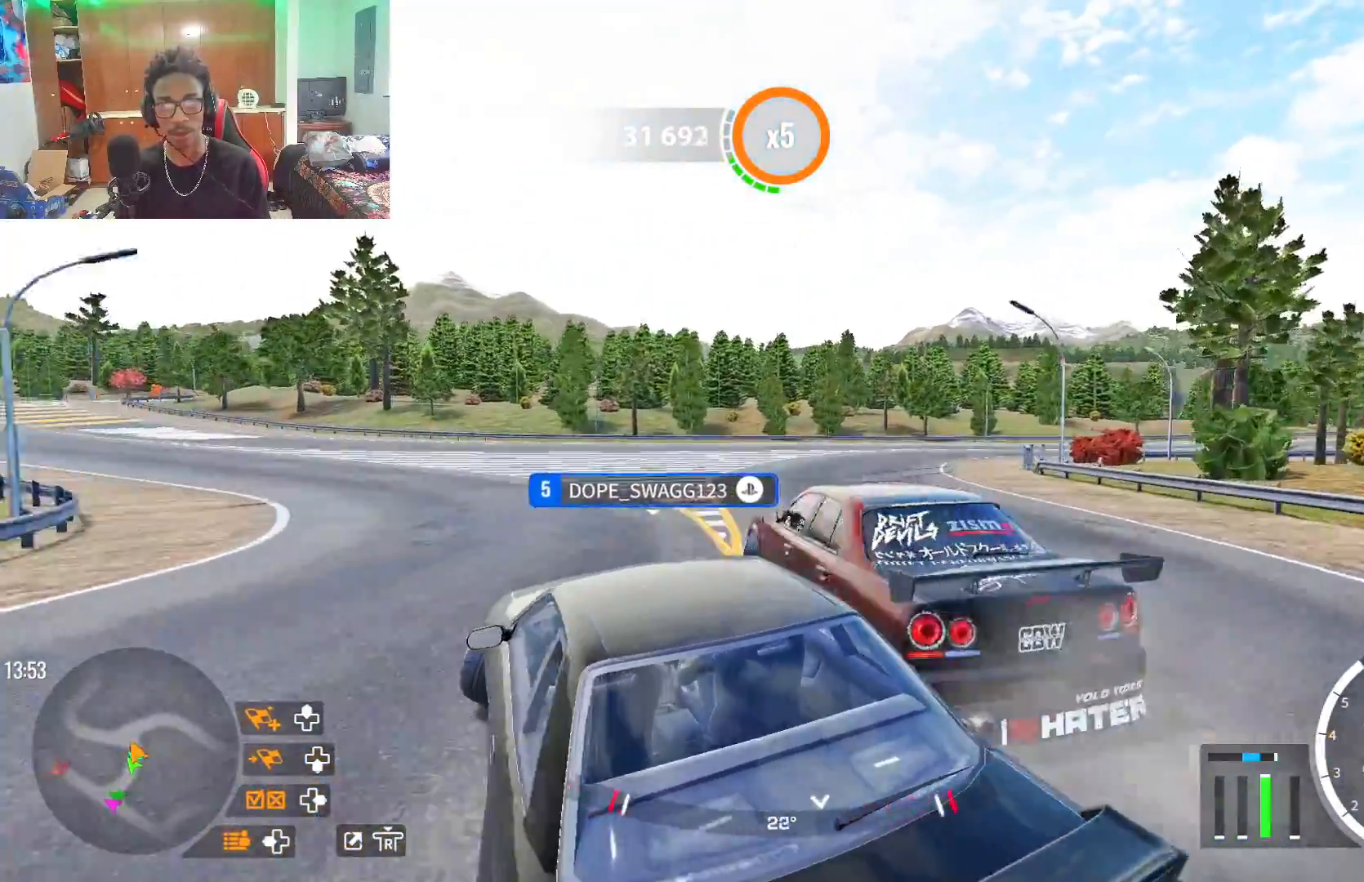
{"buttons": ["R2"], "left_stick": "up-right", "right_stick": "center", "events": [[17, "left_stick", "right"], [200, "R2", "up"], [250, "left_stick", "up-right"], [500, "R2", "down"]]}
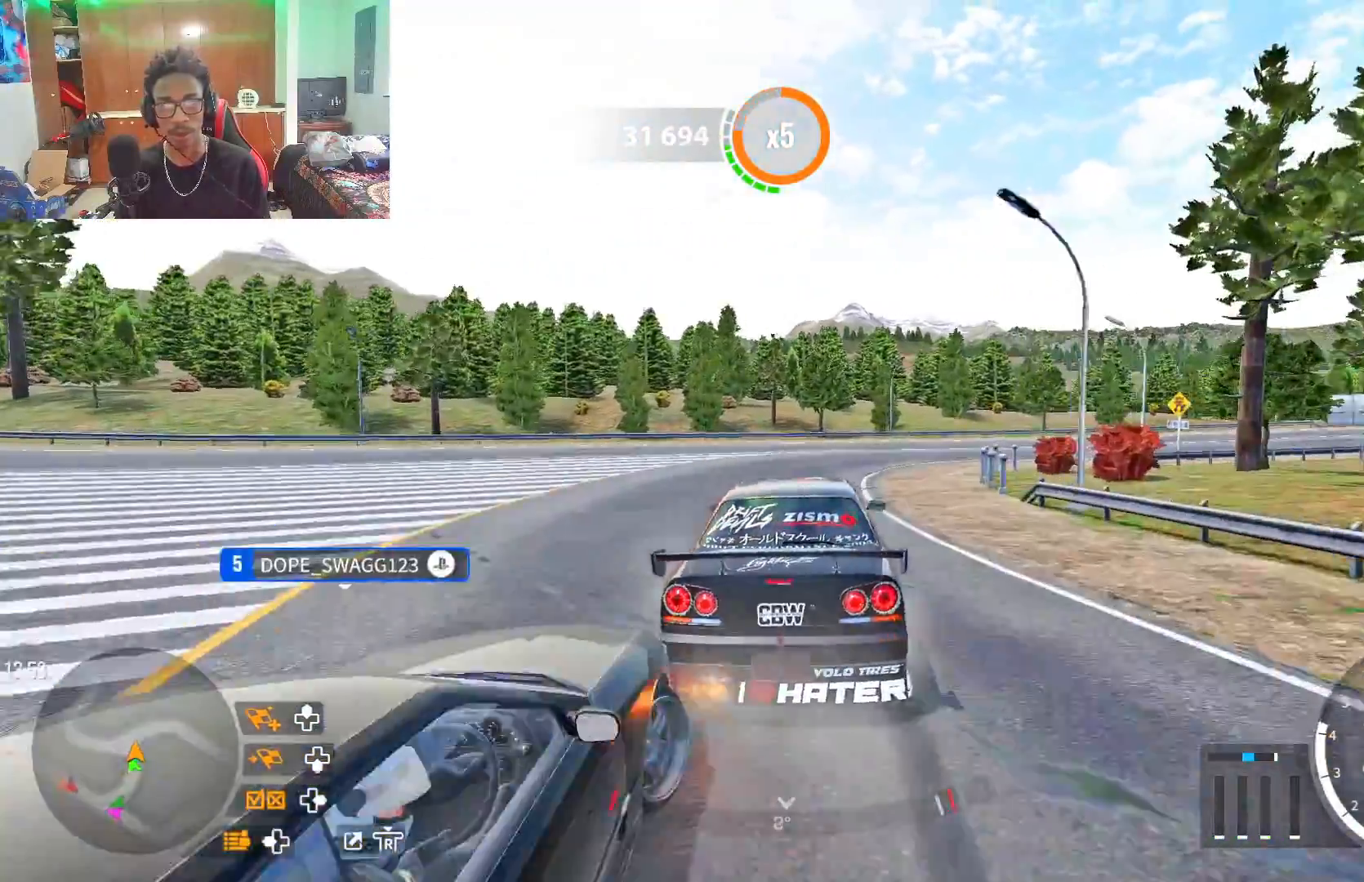
{"buttons": [], "left_stick": "up-right", "right_stick": "center", "events": [[83, "R2", "up"]]}
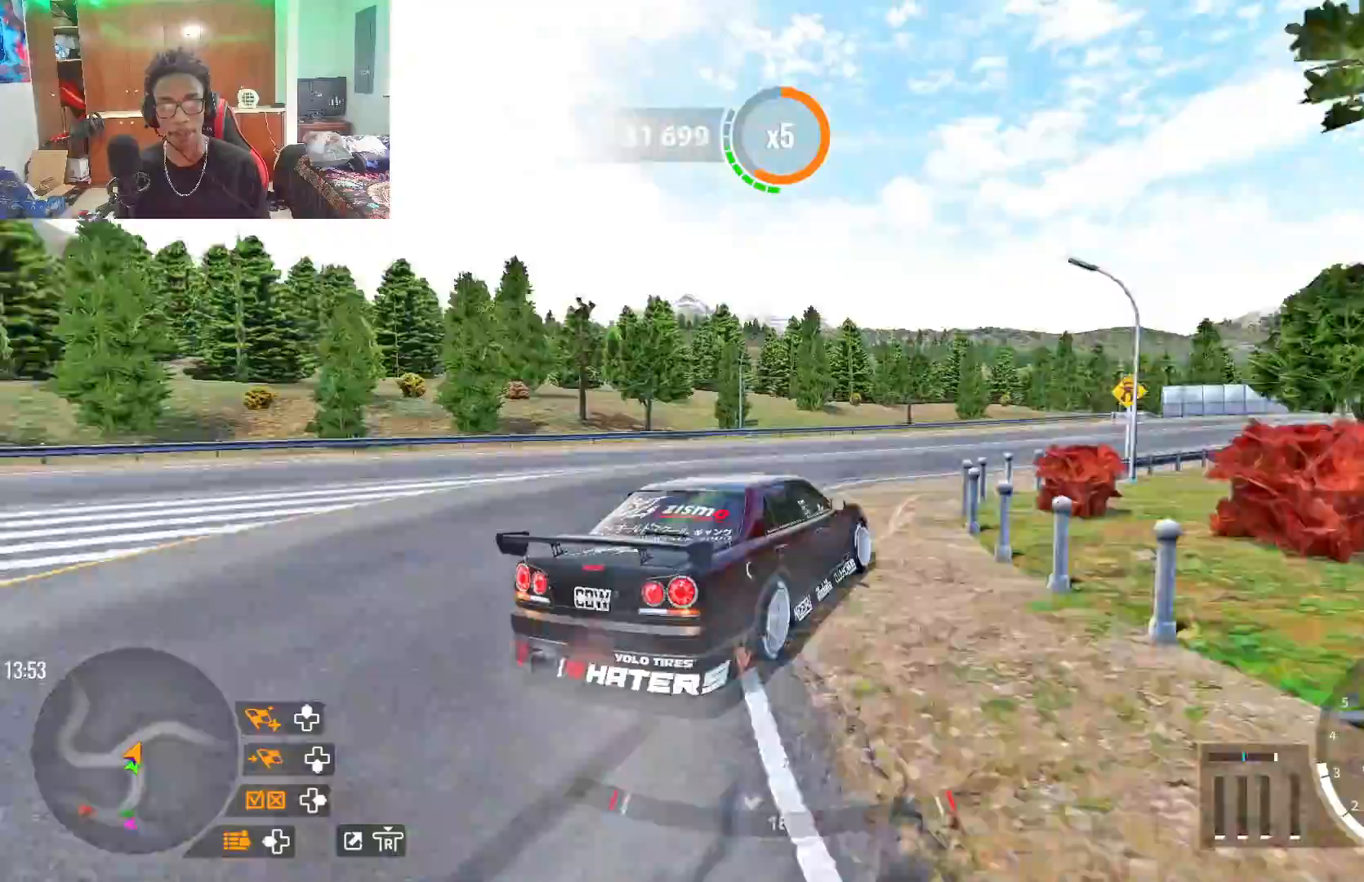
{"buttons": ["R2"], "left_stick": "up-right", "right_stick": "center", "events": [[17, "R2", "down"]]}
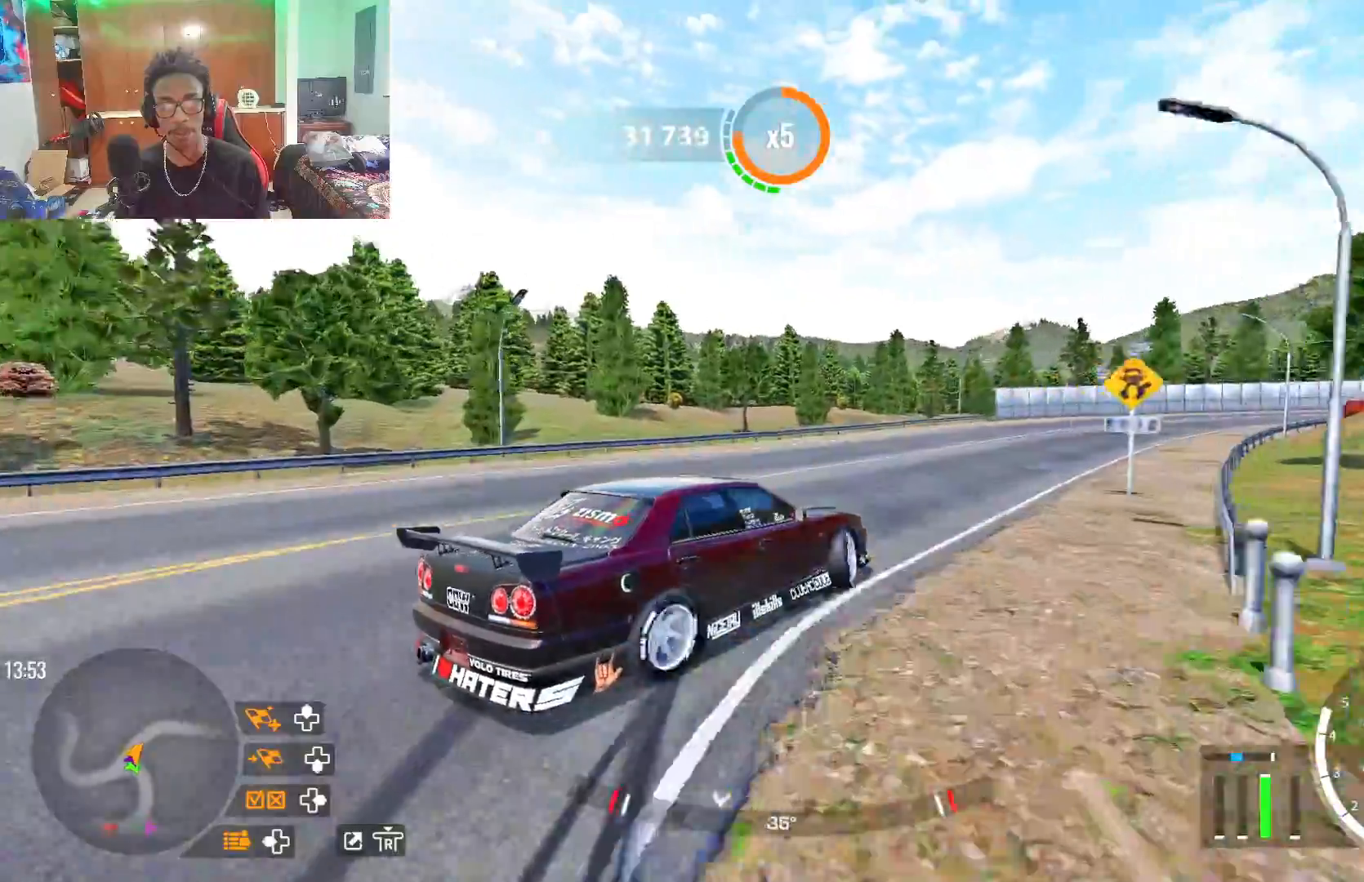
{"buttons": ["R2"], "left_stick": "up-right", "right_stick": "center", "events": [[383, "R2", "up"], [467, "R2", "down"]]}
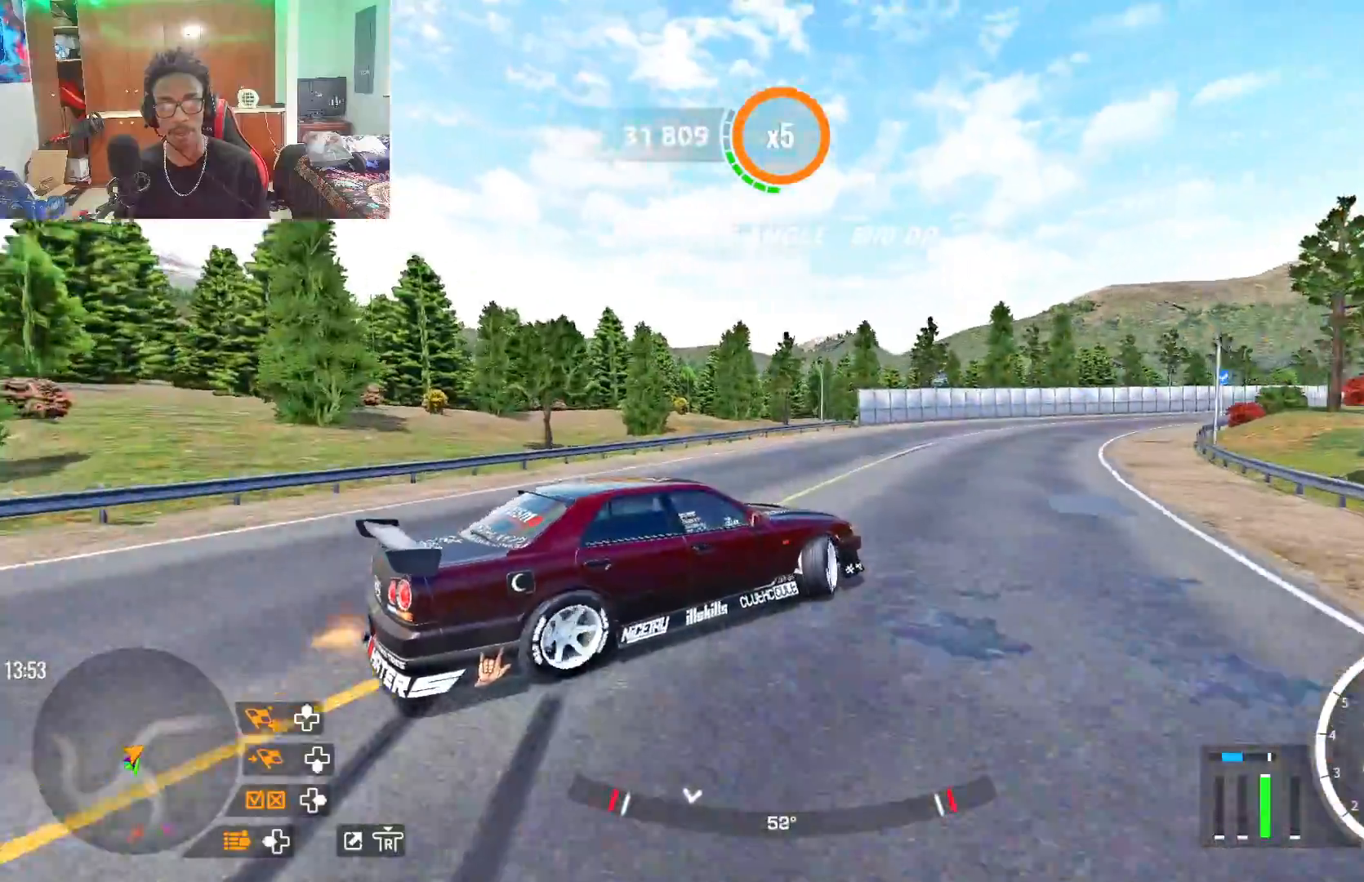
{"buttons": ["R2"], "left_stick": "up-right", "right_stick": "center", "events": [[133, "R2", "up"], [200, "R2", "down"]]}
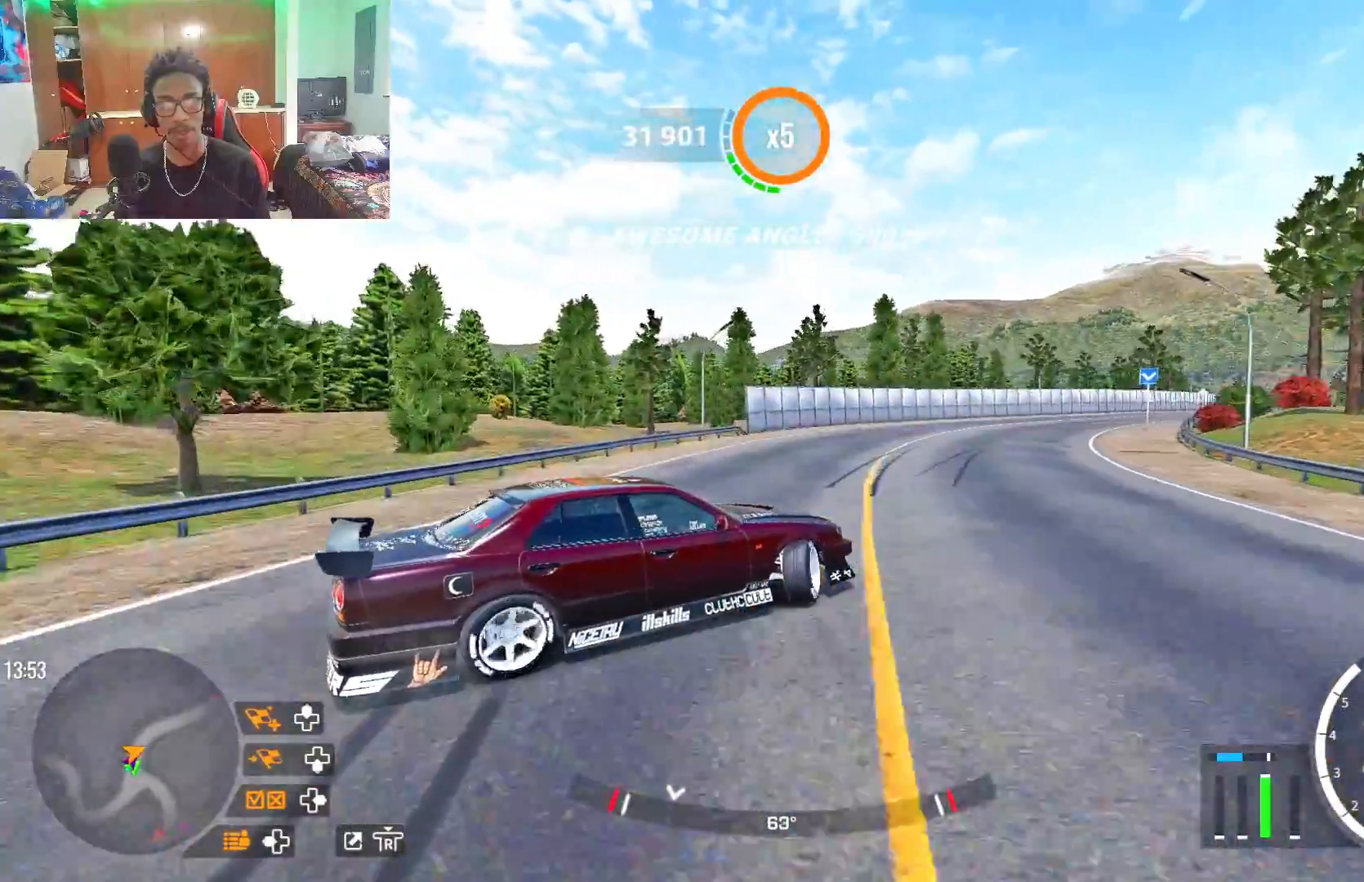
{"buttons": ["R2"], "left_stick": "up-right", "right_stick": "center", "events": []}
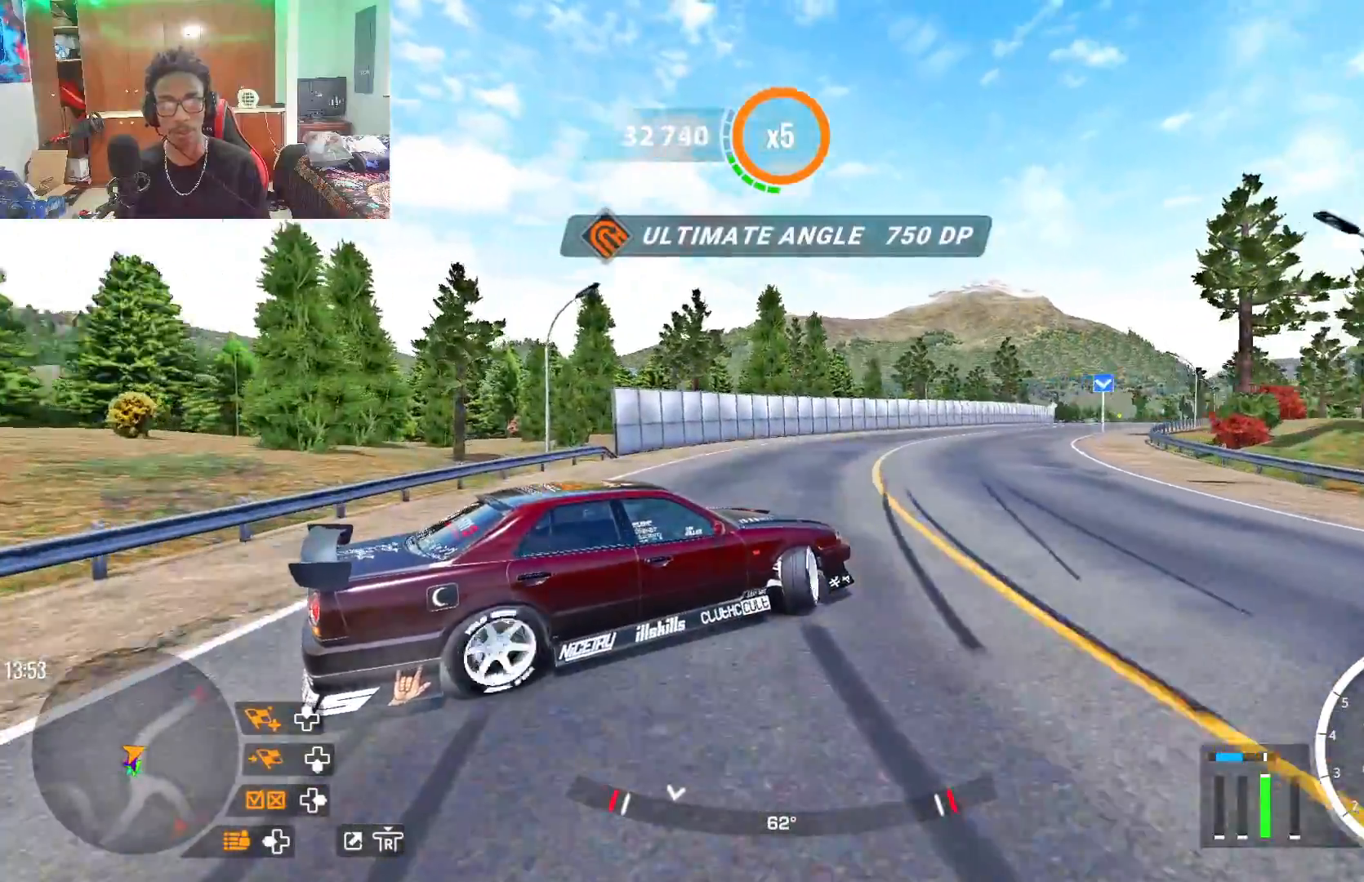
{"buttons": ["R2"], "left_stick": "up-right", "right_stick": "down", "events": [[167, "R1", "down"], [217, "R1", "up"], [467, "right_stick", "down"]]}
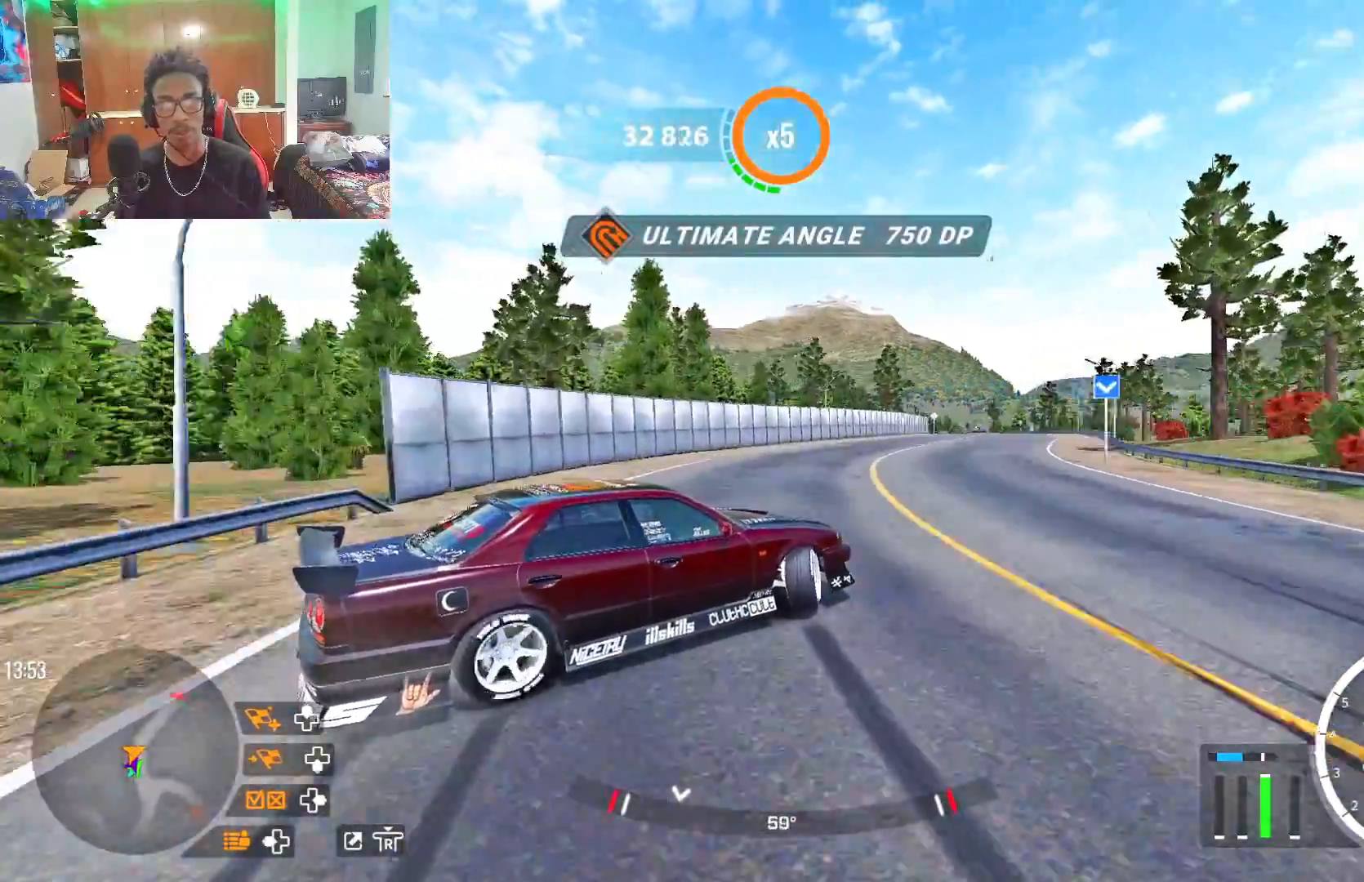
{"buttons": ["R2"], "left_stick": "up-right", "right_stick": "down", "events": []}
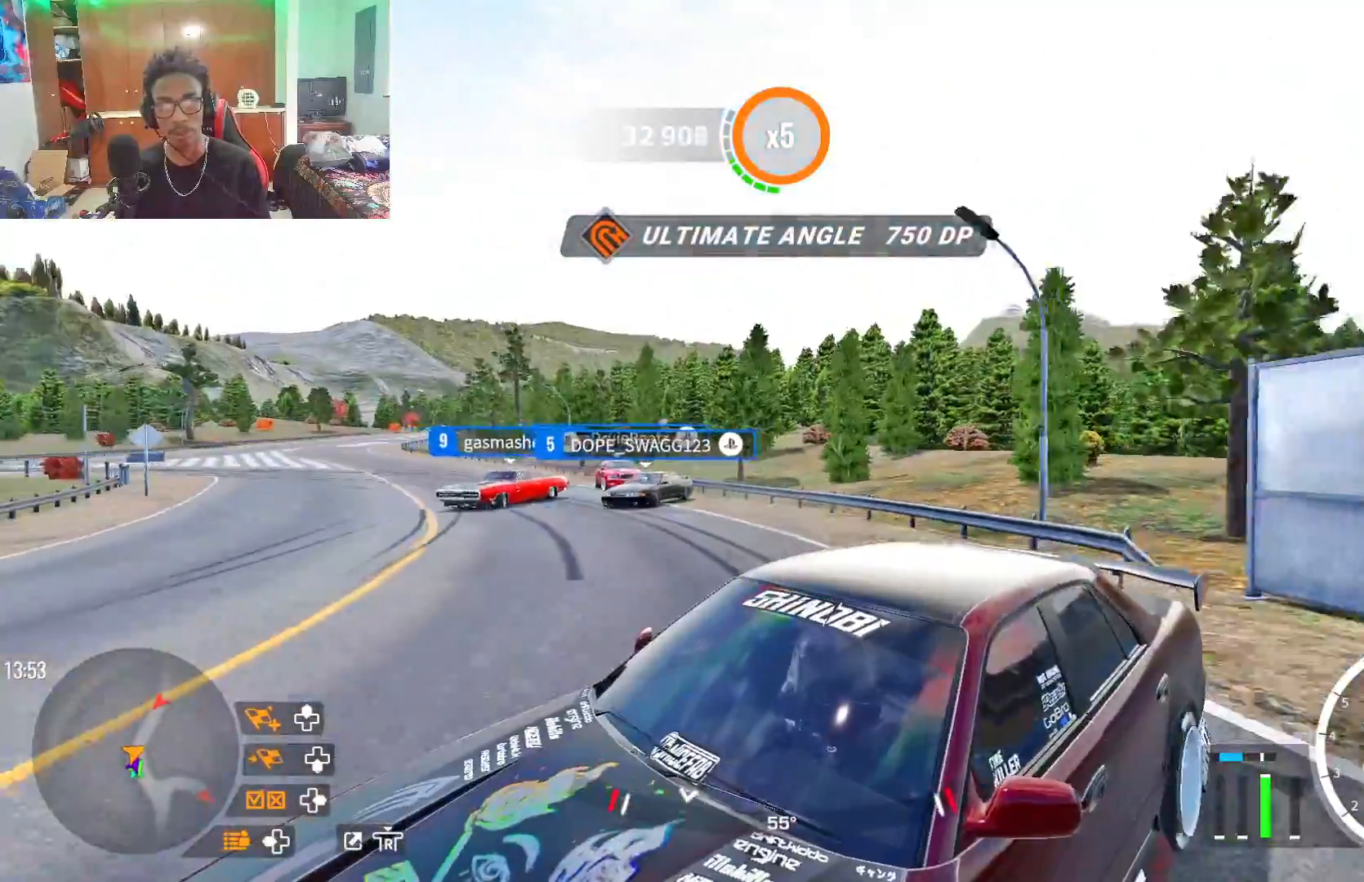
{"buttons": ["R2"], "left_stick": "up-right", "right_stick": "center", "events": [[250, "right_stick", "center"]]}
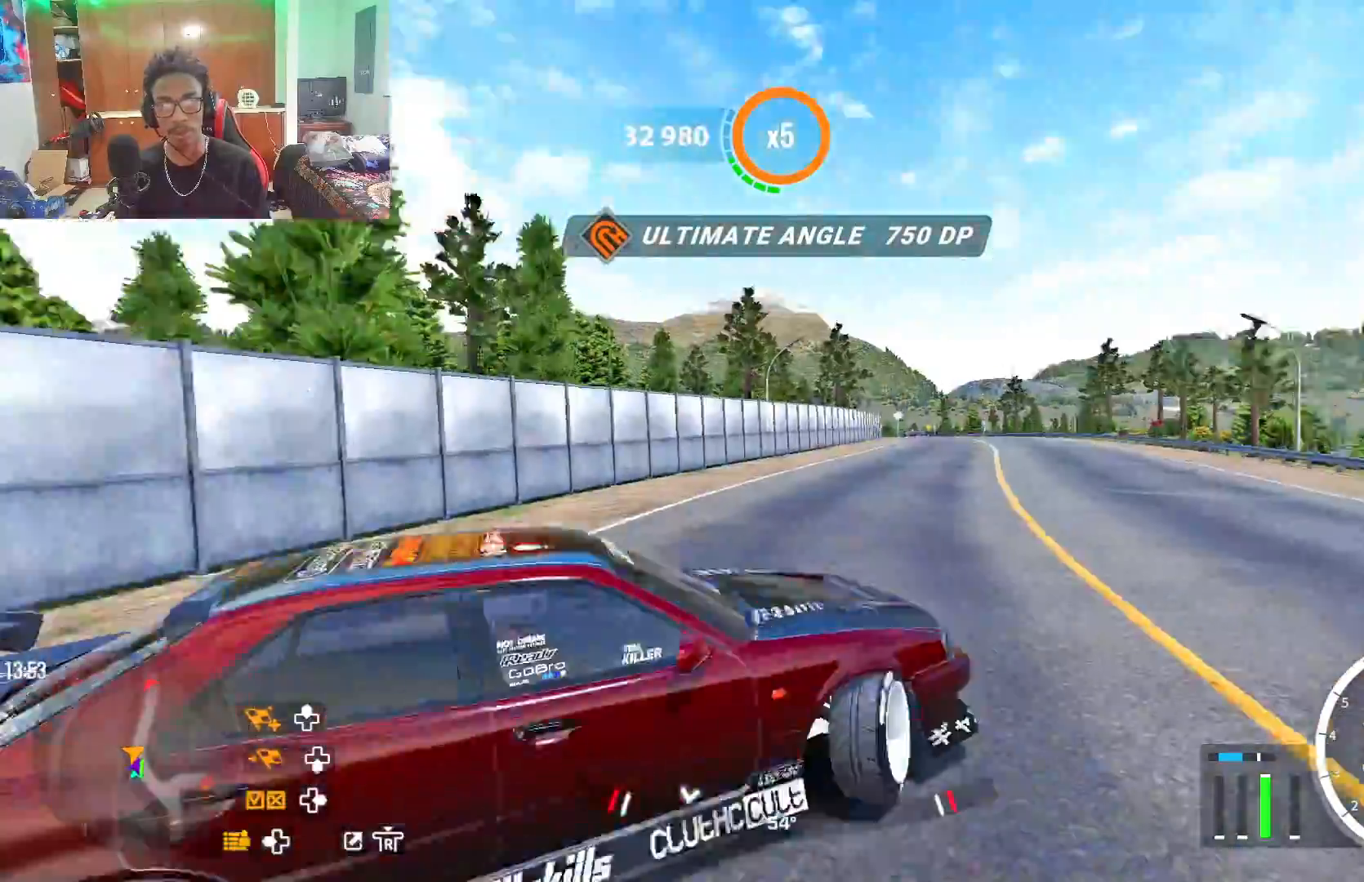
{"buttons": ["R2"], "left_stick": "up", "right_stick": "center", "events": [[300, "left_stick", "up"]]}
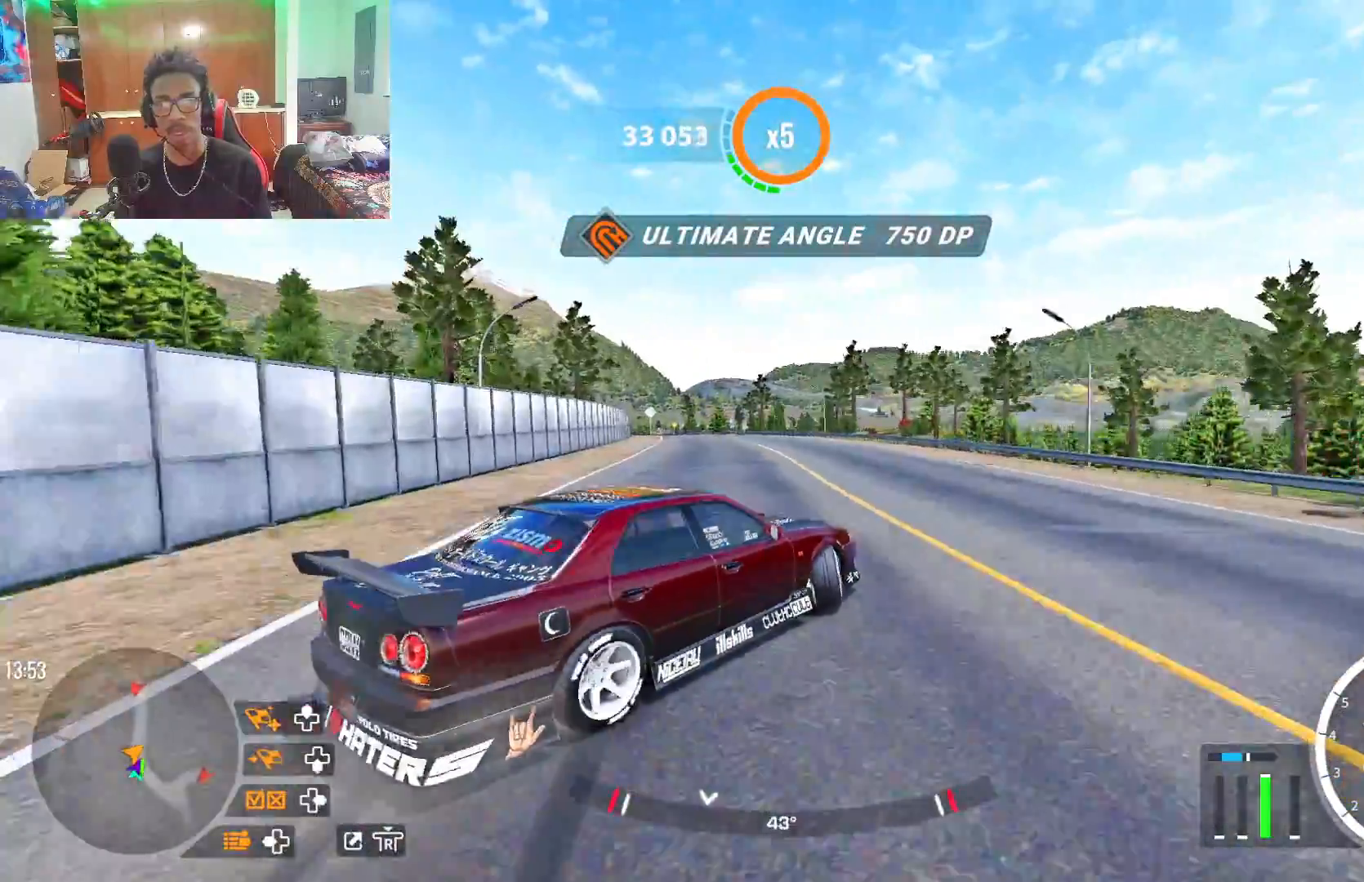
{"buttons": ["R2"], "left_stick": "up", "right_stick": "center", "events": []}
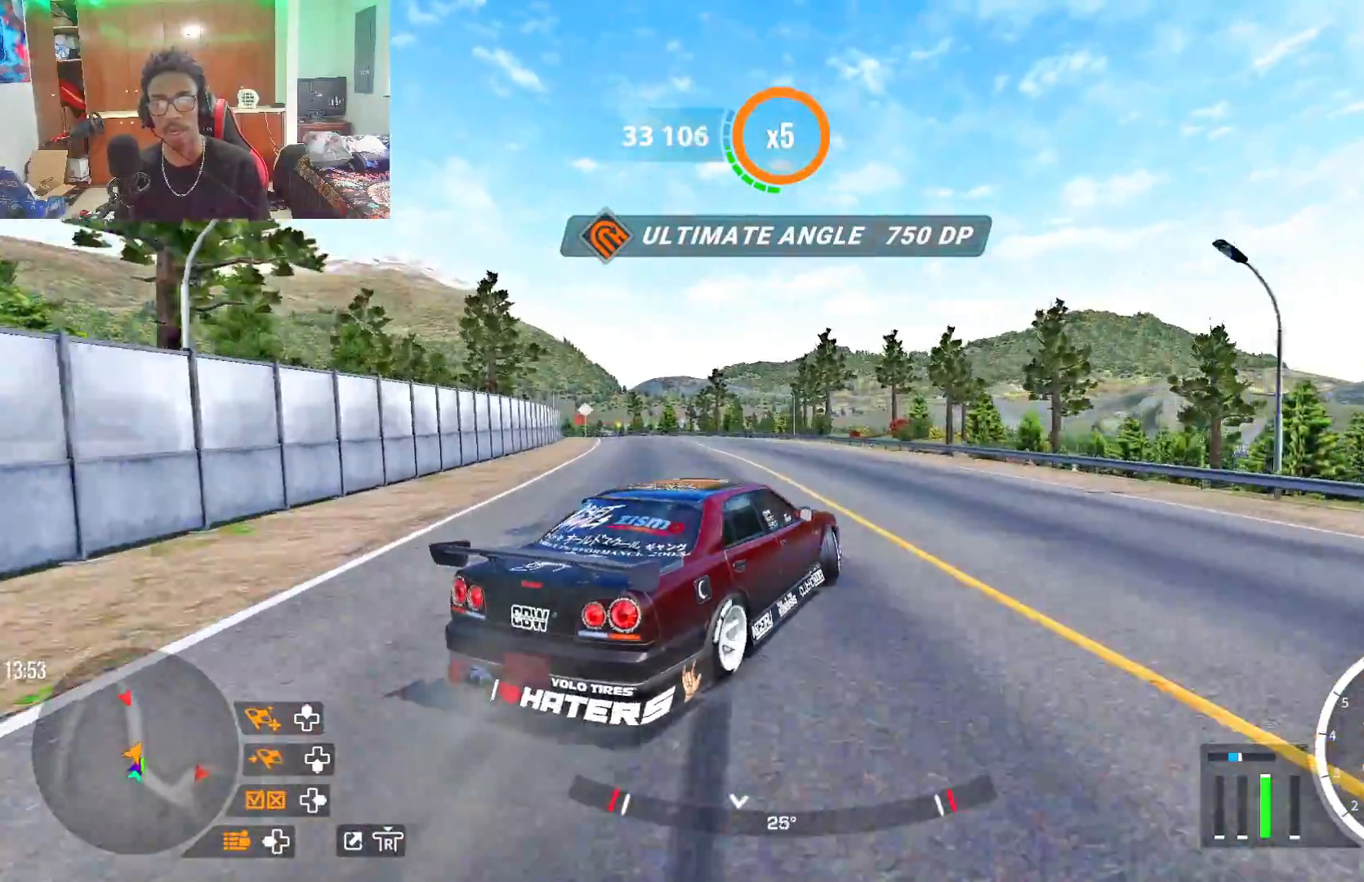
{"buttons": ["R2"], "left_stick": "up", "right_stick": "center", "events": []}
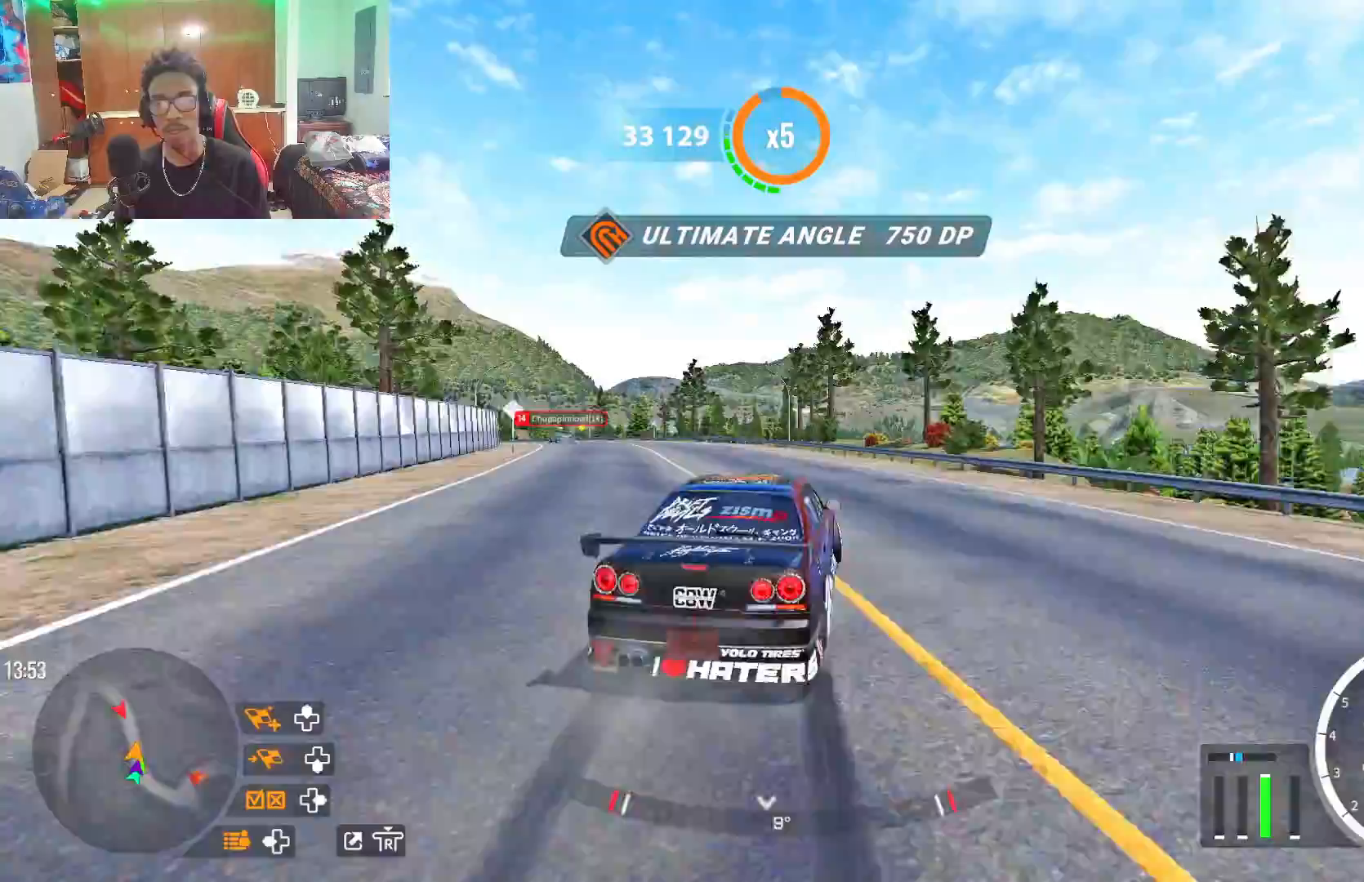
{"buttons": ["R2"], "left_stick": "up", "right_stick": "center", "events": []}
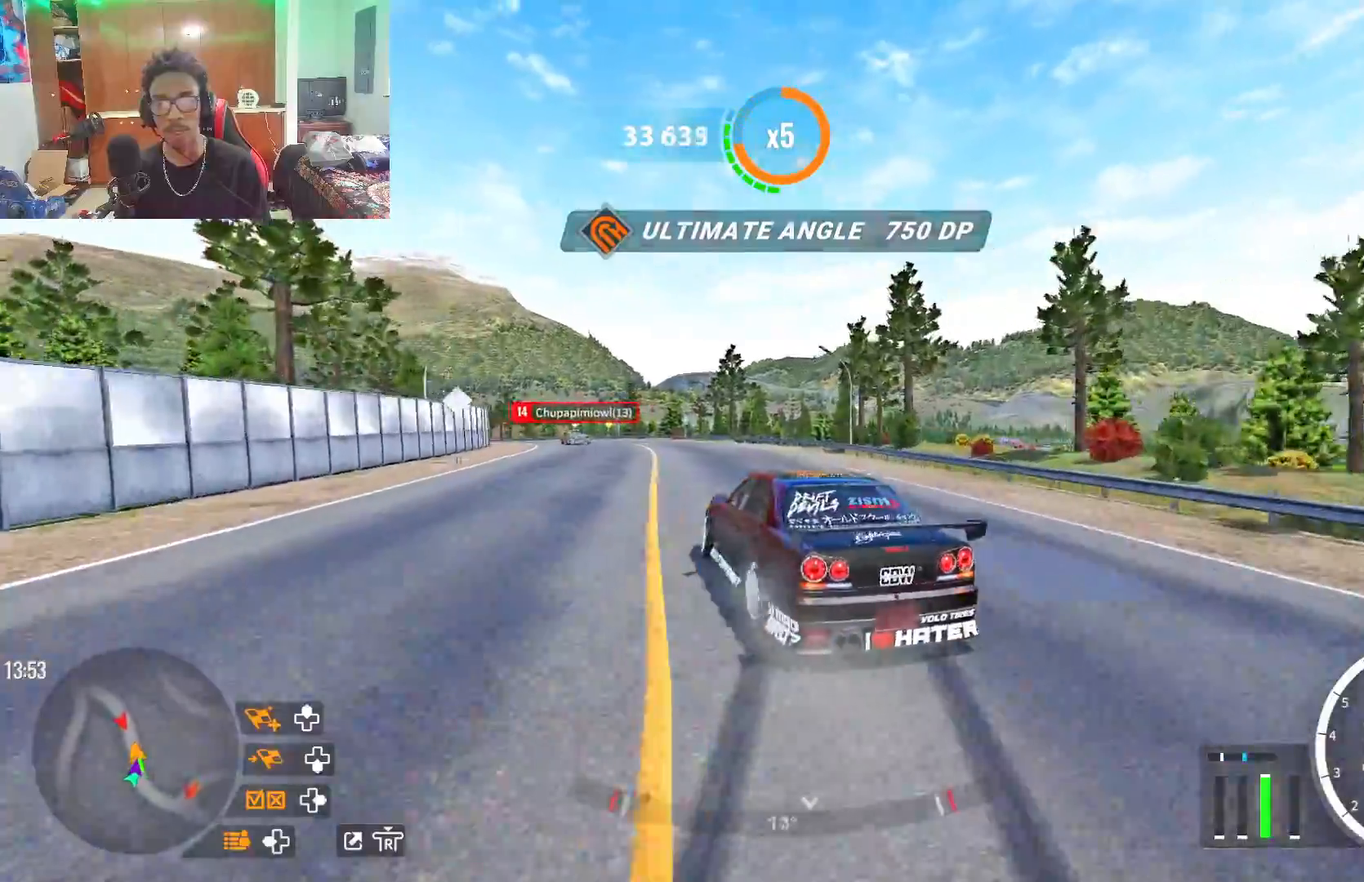
{"buttons": ["R2"], "left_stick": "up", "right_stick": "center", "events": [[150, "R1", "down"], [250, "R1", "up"]]}
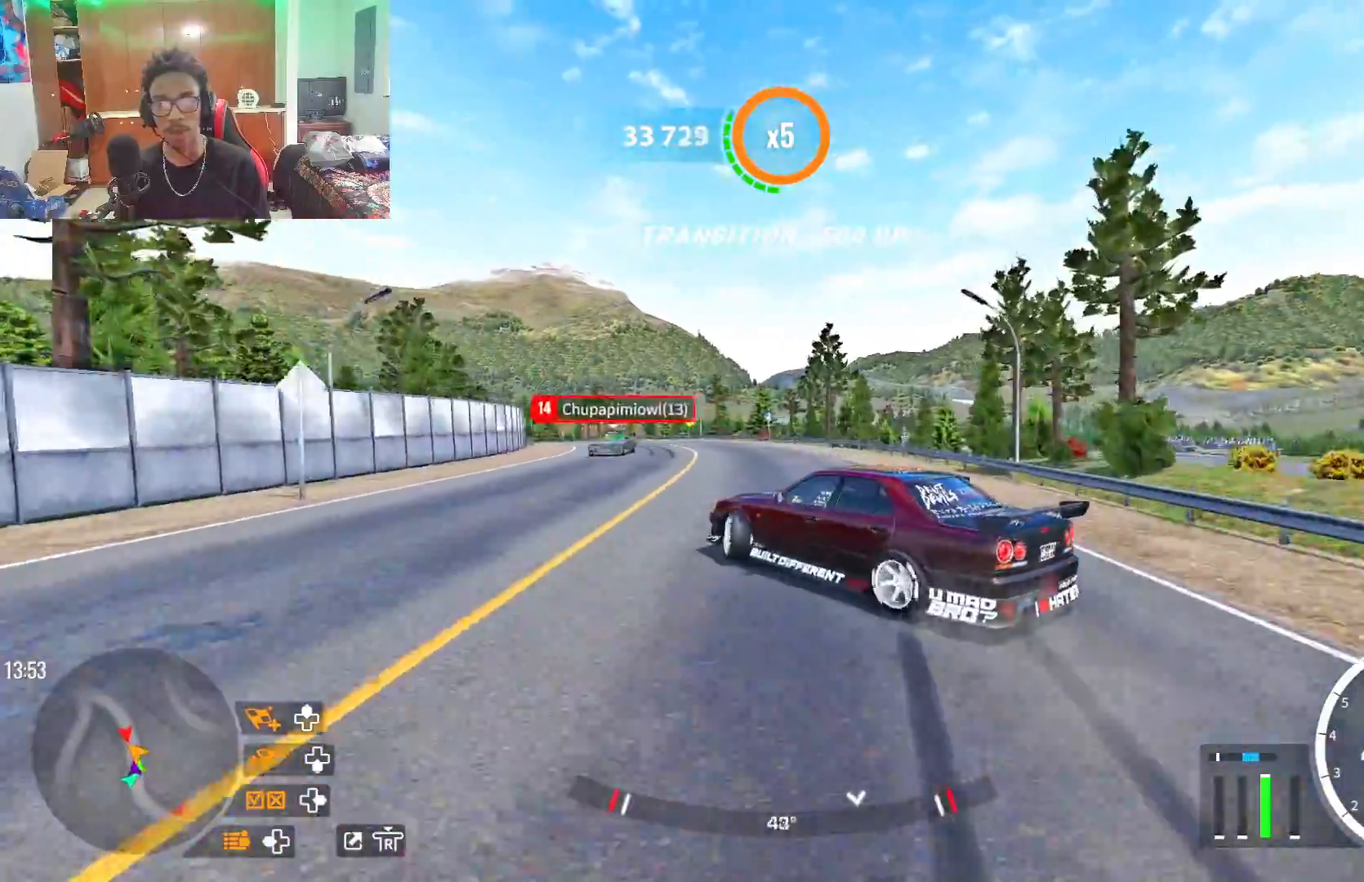
{"buttons": ["R2"], "left_stick": "up", "right_stick": "center", "events": []}
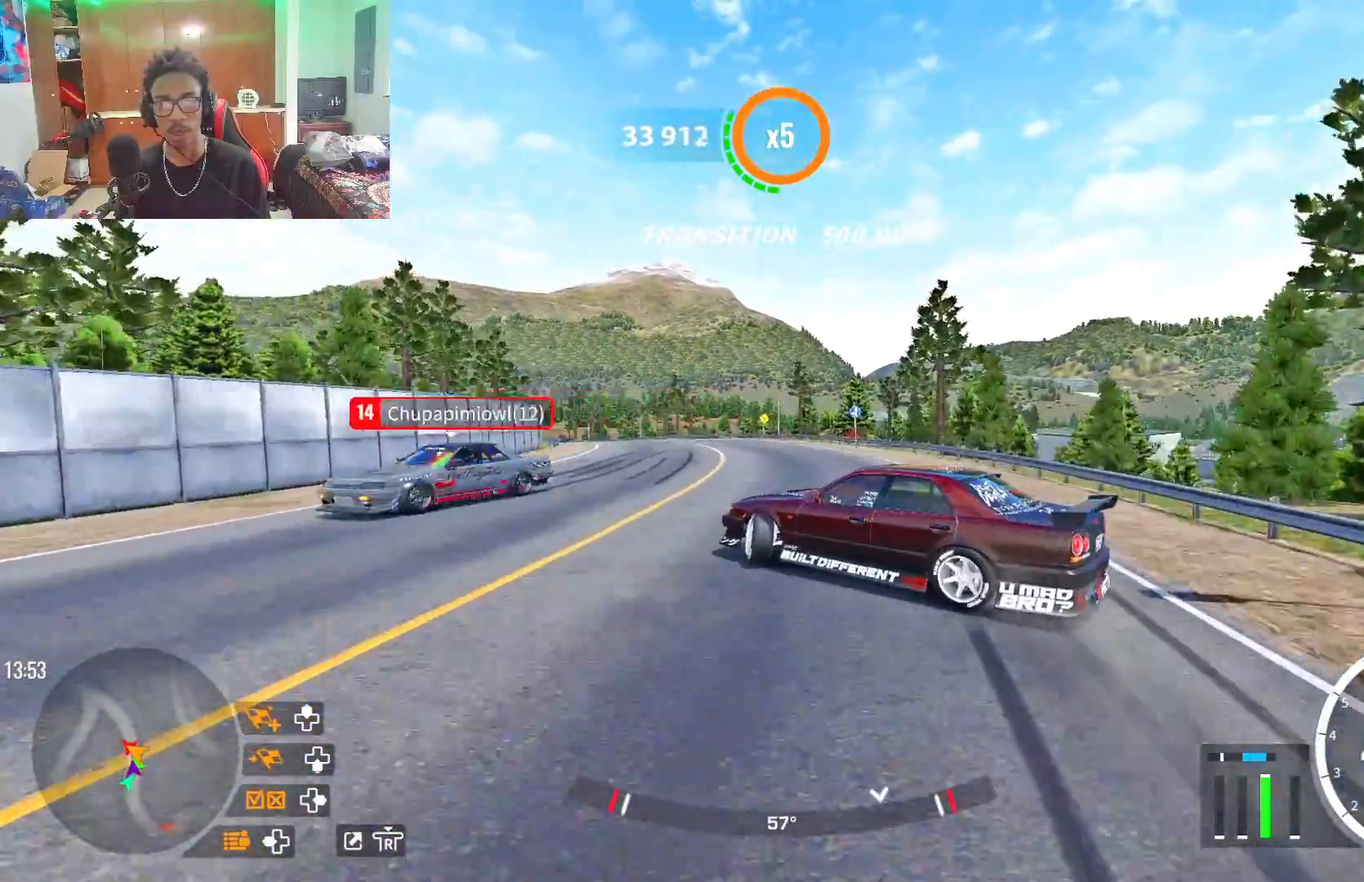
{"buttons": ["R2"], "left_stick": "up", "right_stick": "center", "events": []}
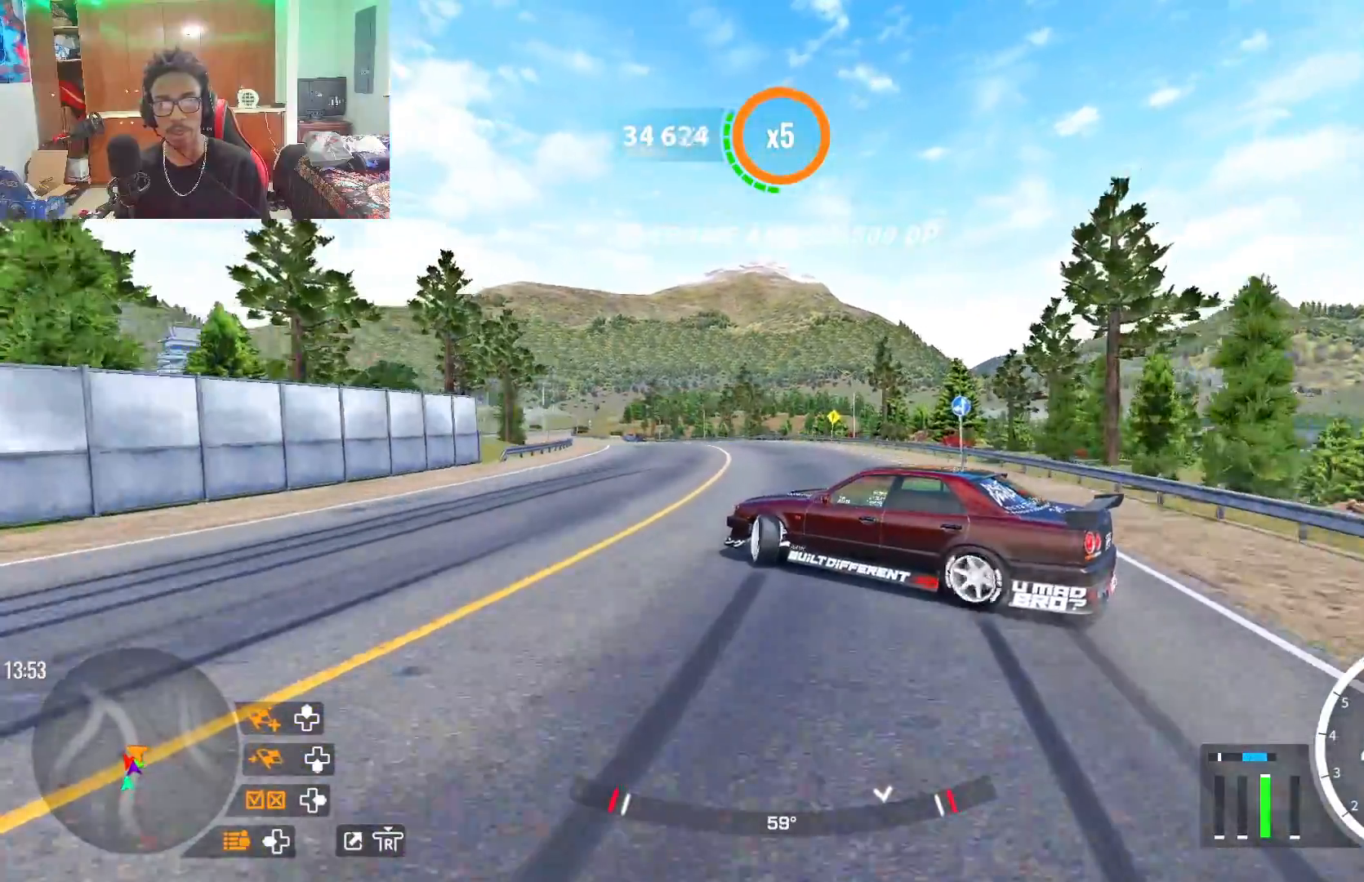
{"buttons": ["R2"], "left_stick": "up", "right_stick": "center", "events": []}
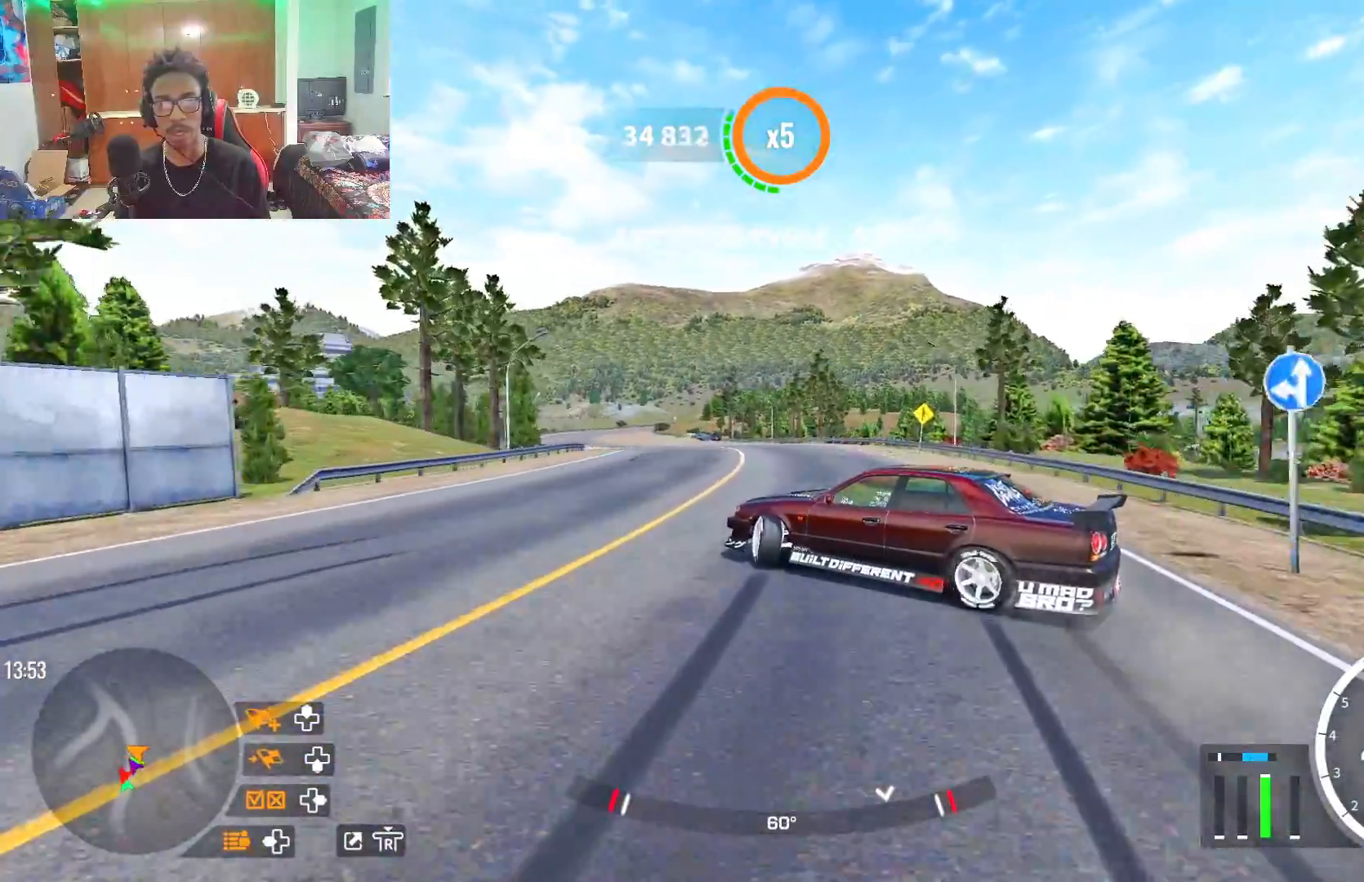
{"buttons": ["R2"], "left_stick": "up", "right_stick": "center", "events": []}
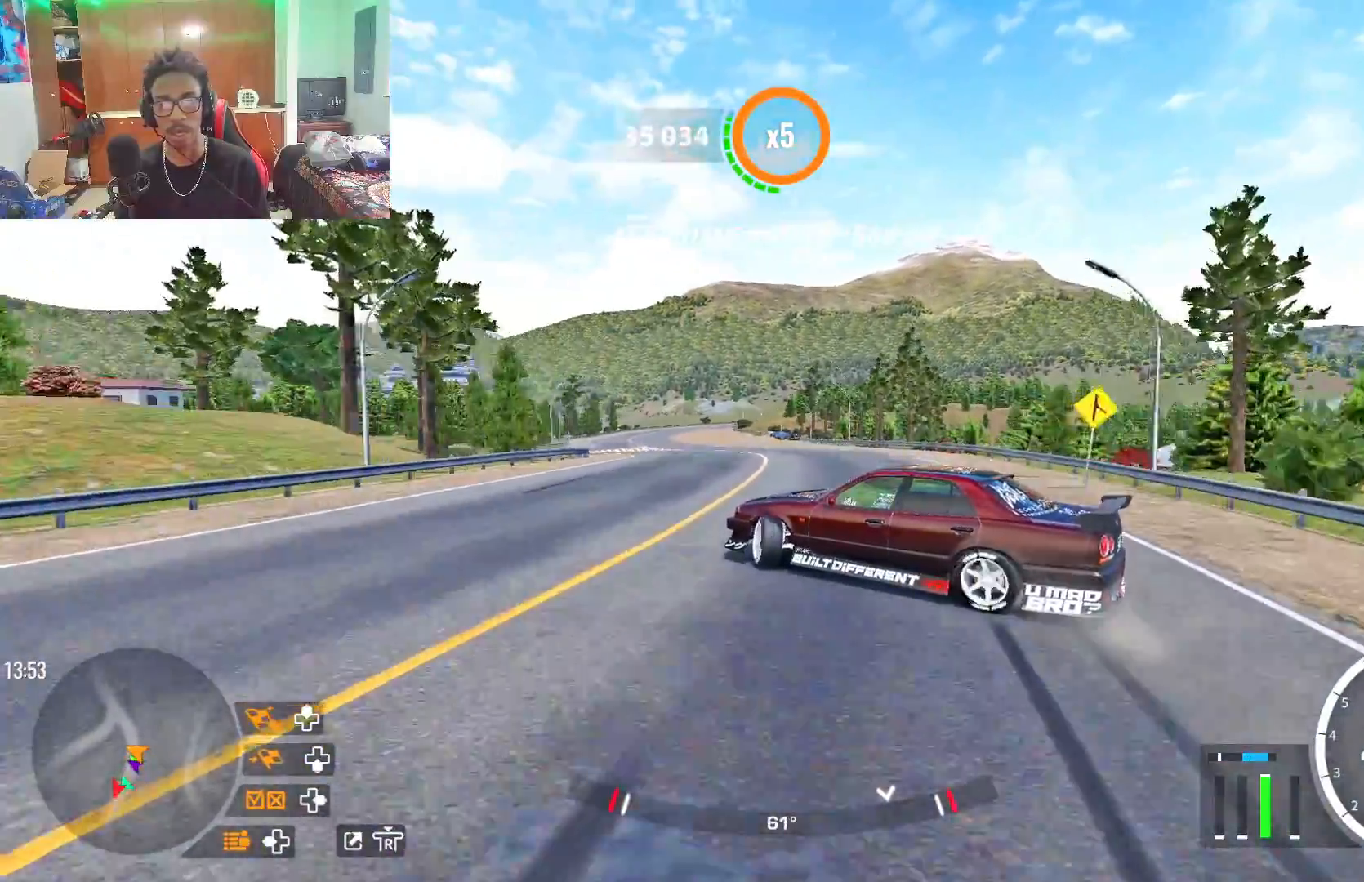
{"buttons": ["R2"], "left_stick": "up", "right_stick": "center", "events": []}
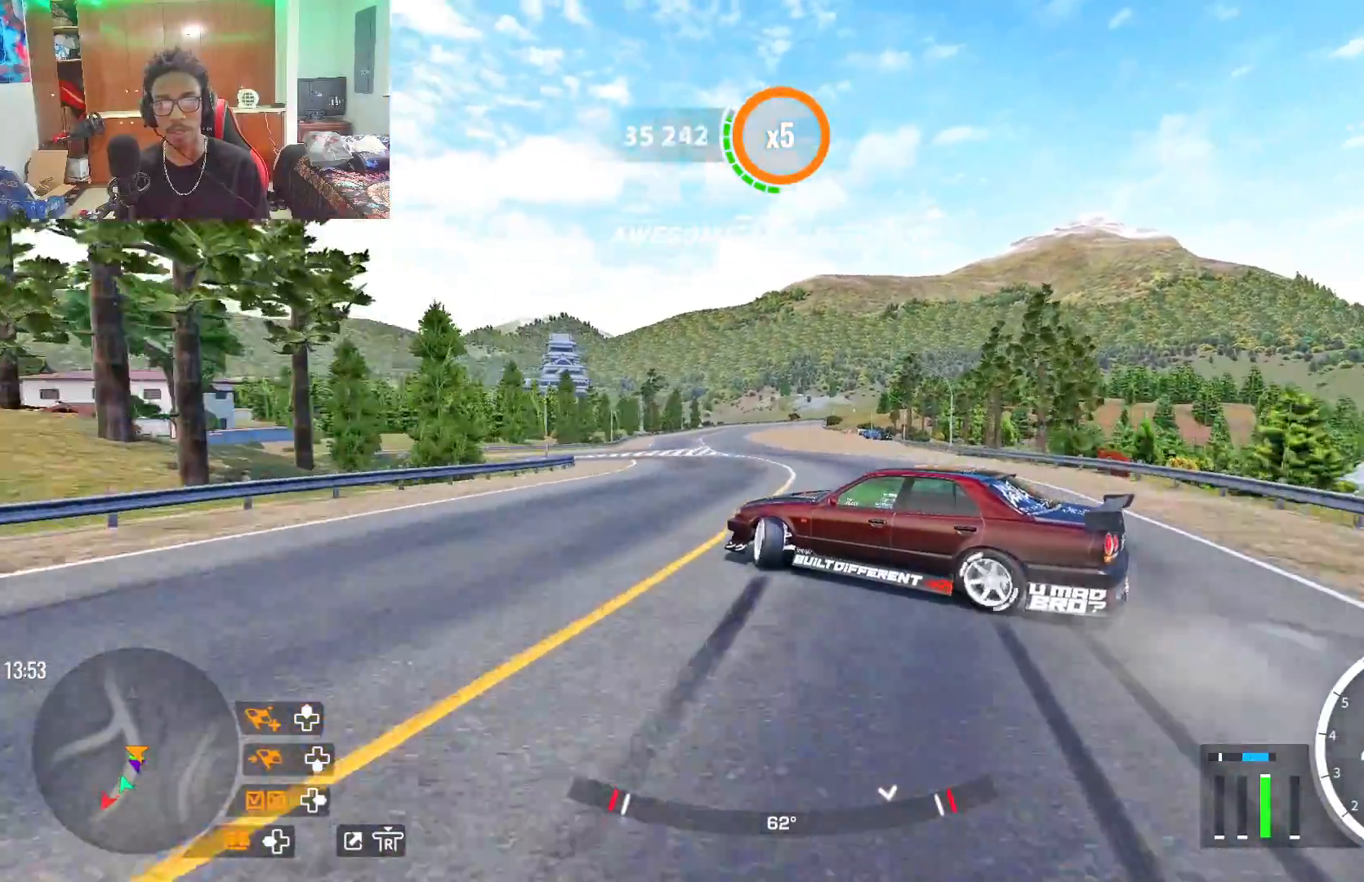
{"buttons": ["R2"], "left_stick": "up", "right_stick": "center", "events": []}
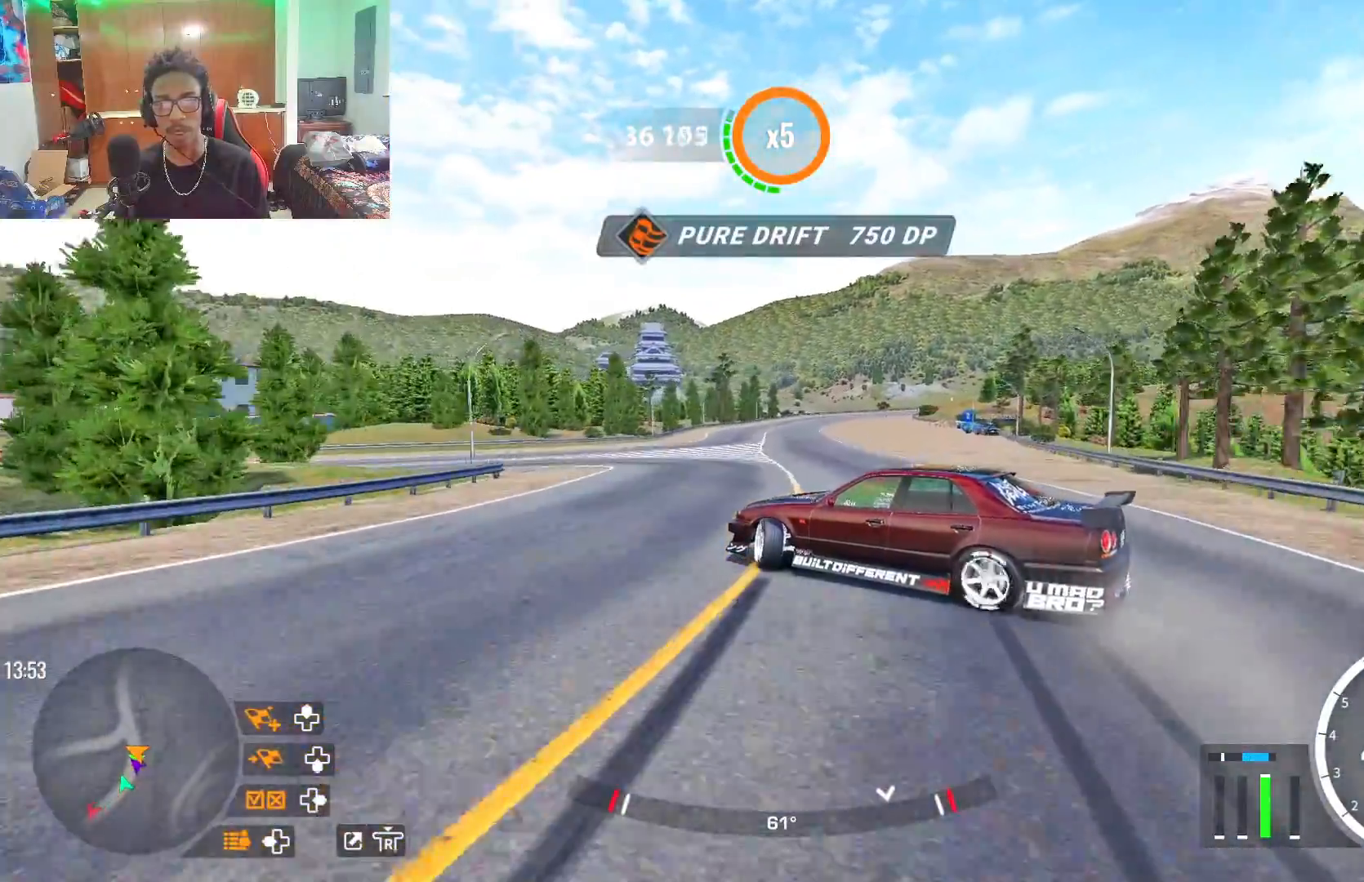
{"buttons": ["R2"], "left_stick": "up", "right_stick": "center", "events": []}
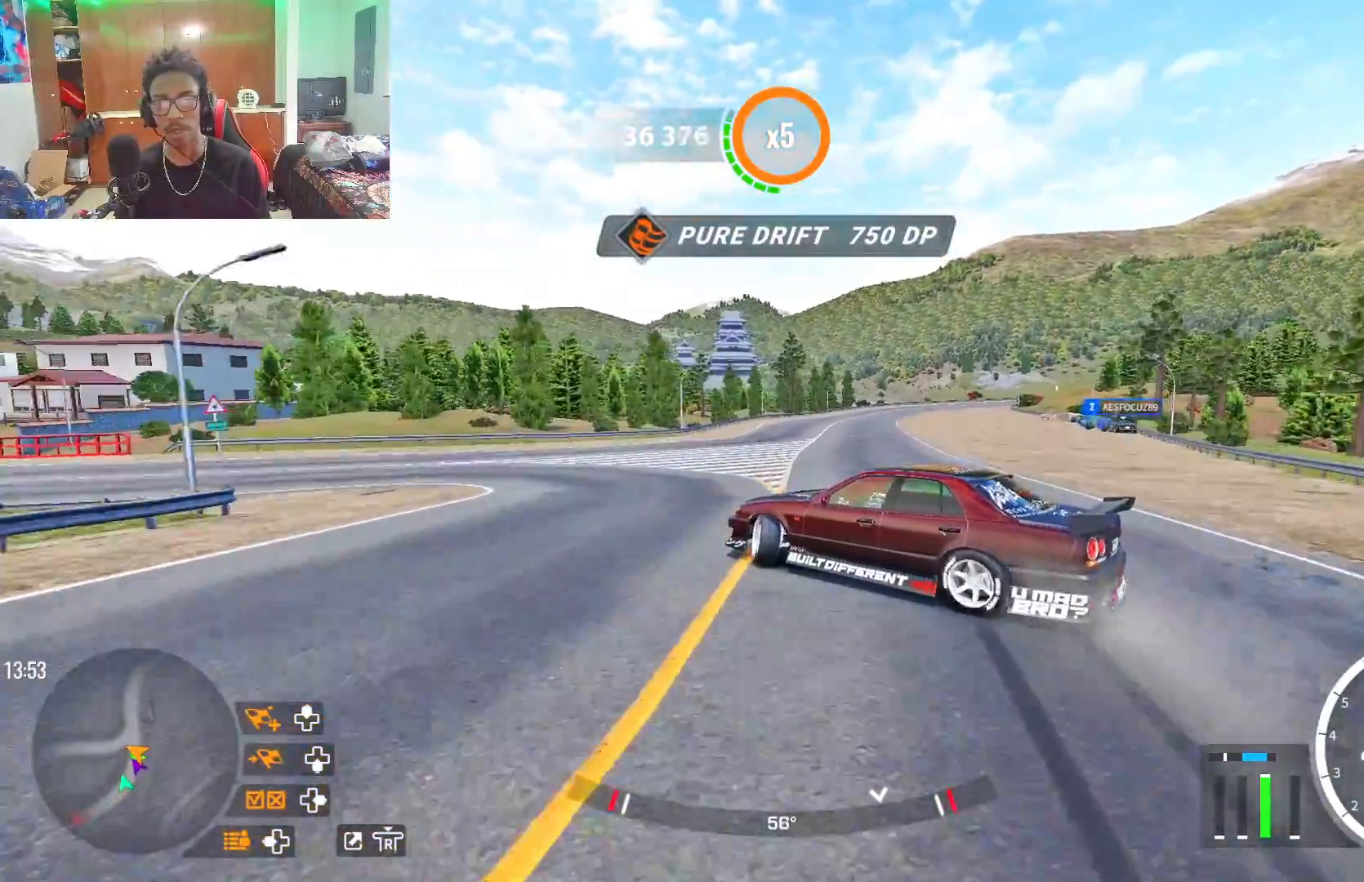
{"buttons": ["R2"], "left_stick": "up", "right_stick": "center", "events": []}
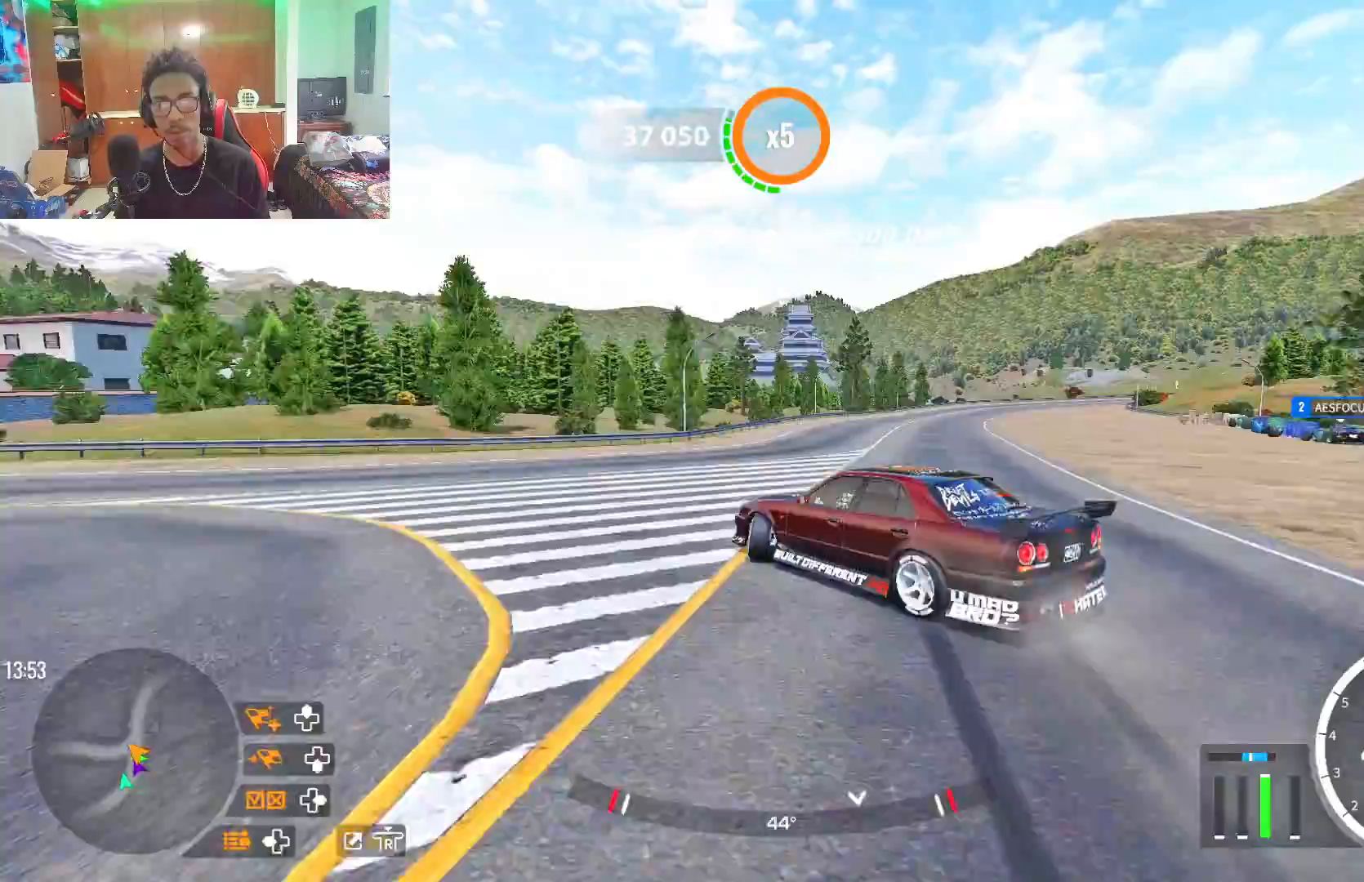
{"buttons": ["R2"], "left_stick": "up", "right_stick": "center", "events": []}
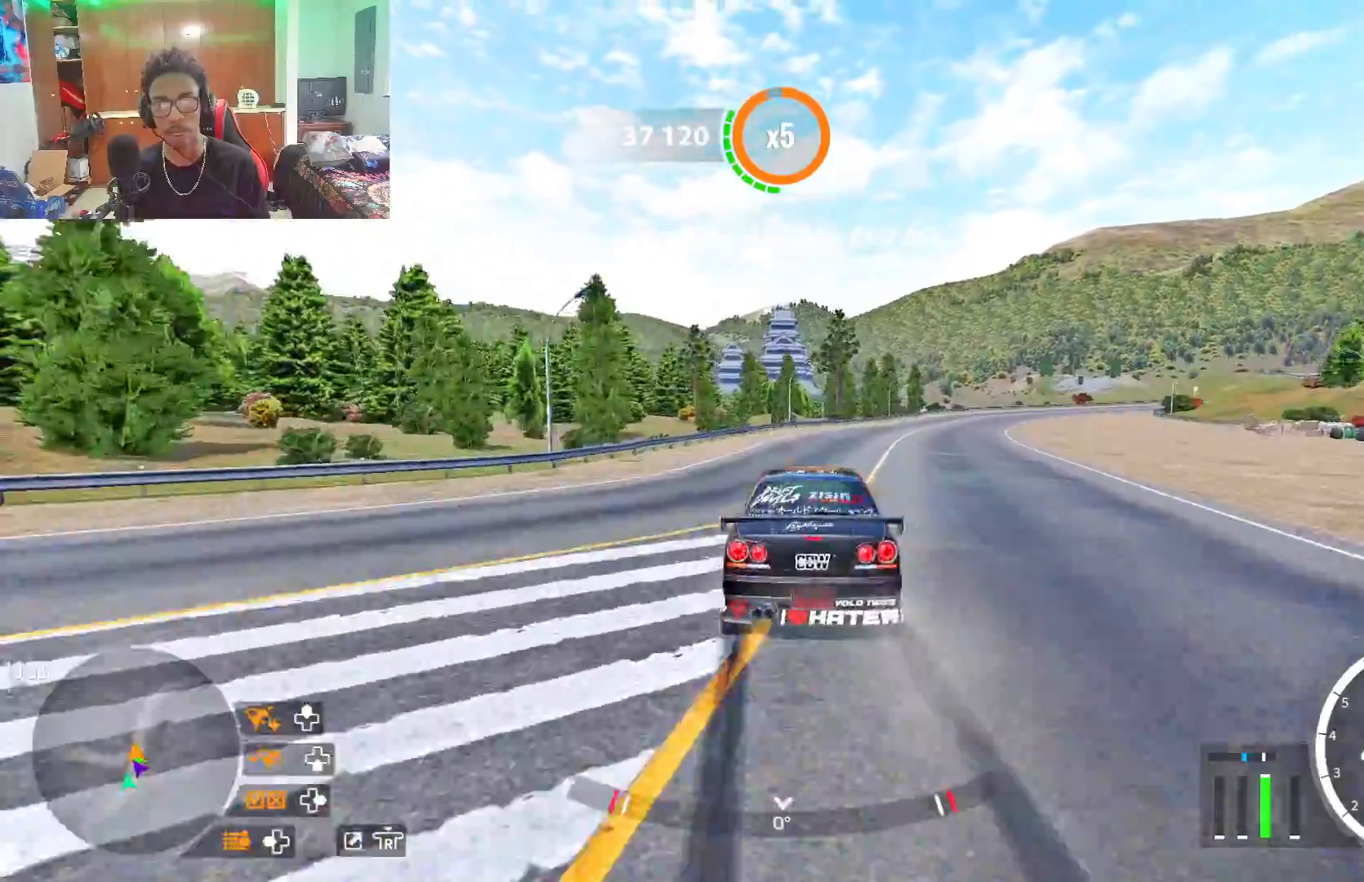
{"buttons": ["L1", "R2"], "left_stick": "up", "right_stick": "center", "events": [[500, "L1", "down"]]}
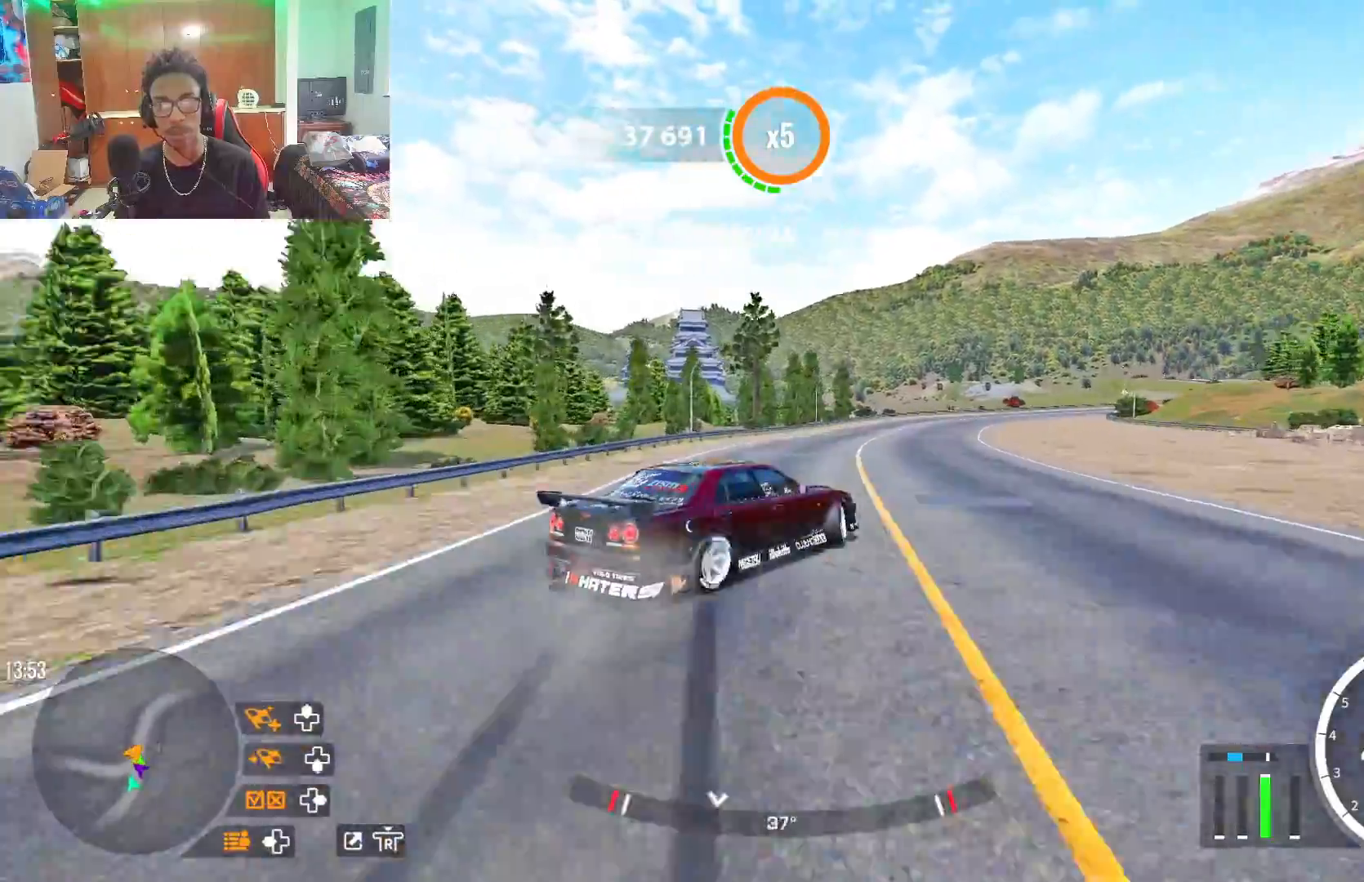
{"buttons": ["R2"], "left_stick": "up", "right_stick": "center", "events": [[17, "R2", "up"], [133, "L1", "up"], [183, "R2", "down"], [367, "R2", "up"], [450, "R2", "down"]]}